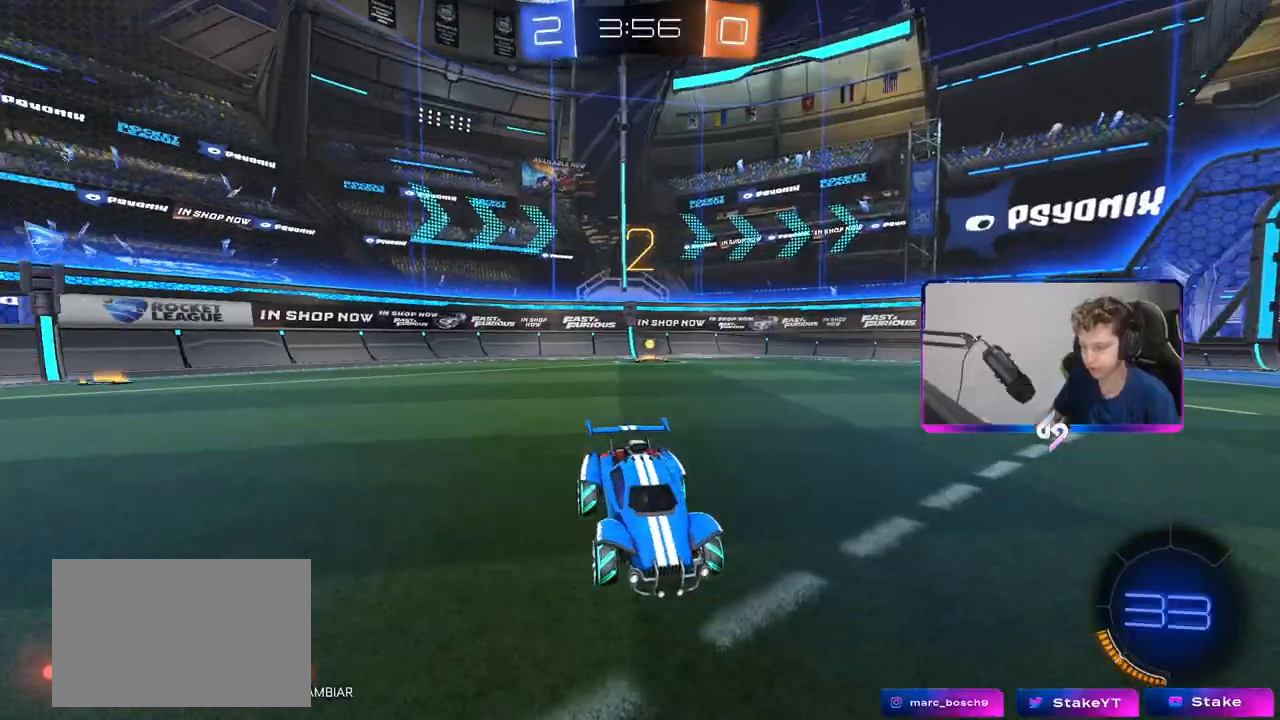
Gameplay with keyboard and mouse; each line is a JSON object with the keys and mouse buttons held at the frame after it. "events" lists presses ("down") and releases ("up") of "1", "2", "3", "4", "5", "a", "alt", "c", "caps_lock", "ctrl", "d", "e", "f", "g", "q", "r", "s", "shift", "space", "t", "tab", "v", "w", "x", "z", "mouse_left", "mouse_wheel" and "mouse_right" between this image and that frame as [ms after this image, input, new state], when the widget could be followed in between. "mouse_left", "mouse_wheel", "mouse_right" = the "left", "wheel", "right" buttons of the "mouse" list. No other keys are recorded. "wheel" means that the mouse wheel is clicked or scrolled. "mouse_move" is the direction in which the mouse moves at that frame (one of eight, or "still"), when it could be read.
{"keys": ["tab"], "mouse": [], "mouse_move": "up-right", "events": [[117, "mouse_wheel", "up"], [117, "tab", "down"], [350, "mouse_left", "down"], [500, "mouse_left", "up"]]}
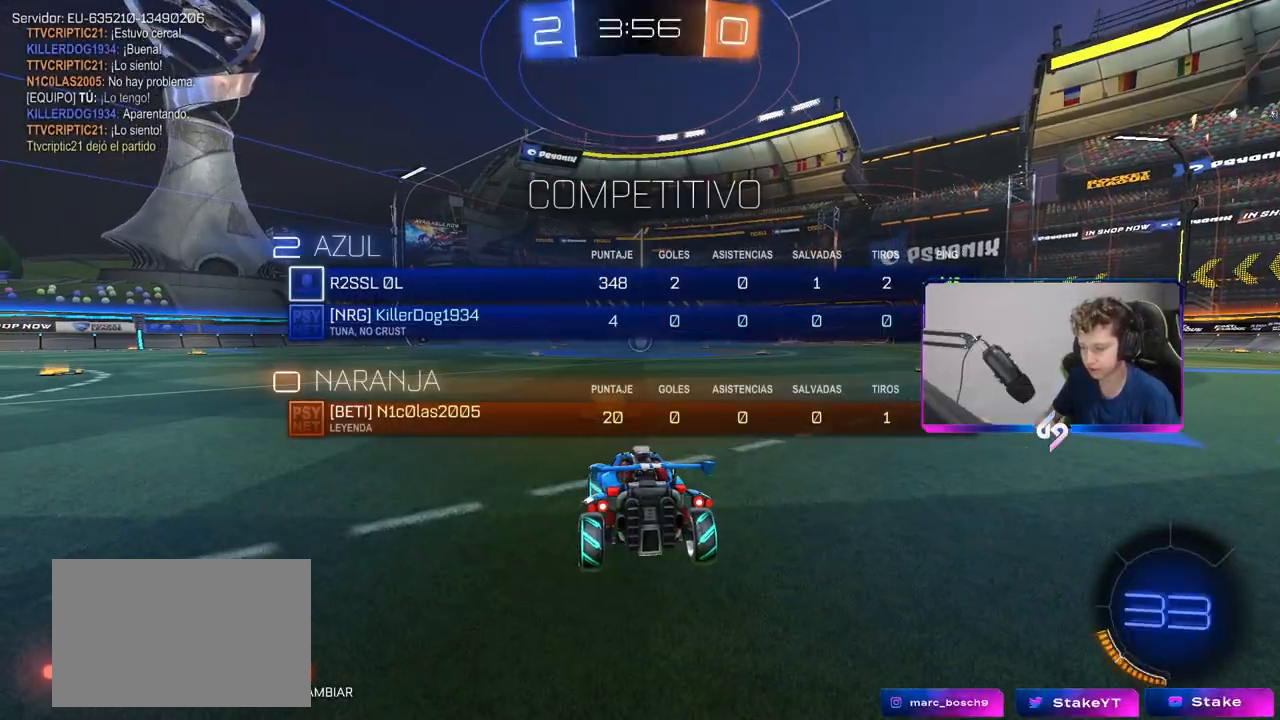
{"keys": ["w"], "mouse": ["left"], "mouse_move": "left", "events": [[33, "space", "down"], [183, "space", "up"], [233, "tab", "up"], [283, "space", "down"], [333, "mouse_left", "down"], [417, "space", "up"], [417, "w", "down"]]}
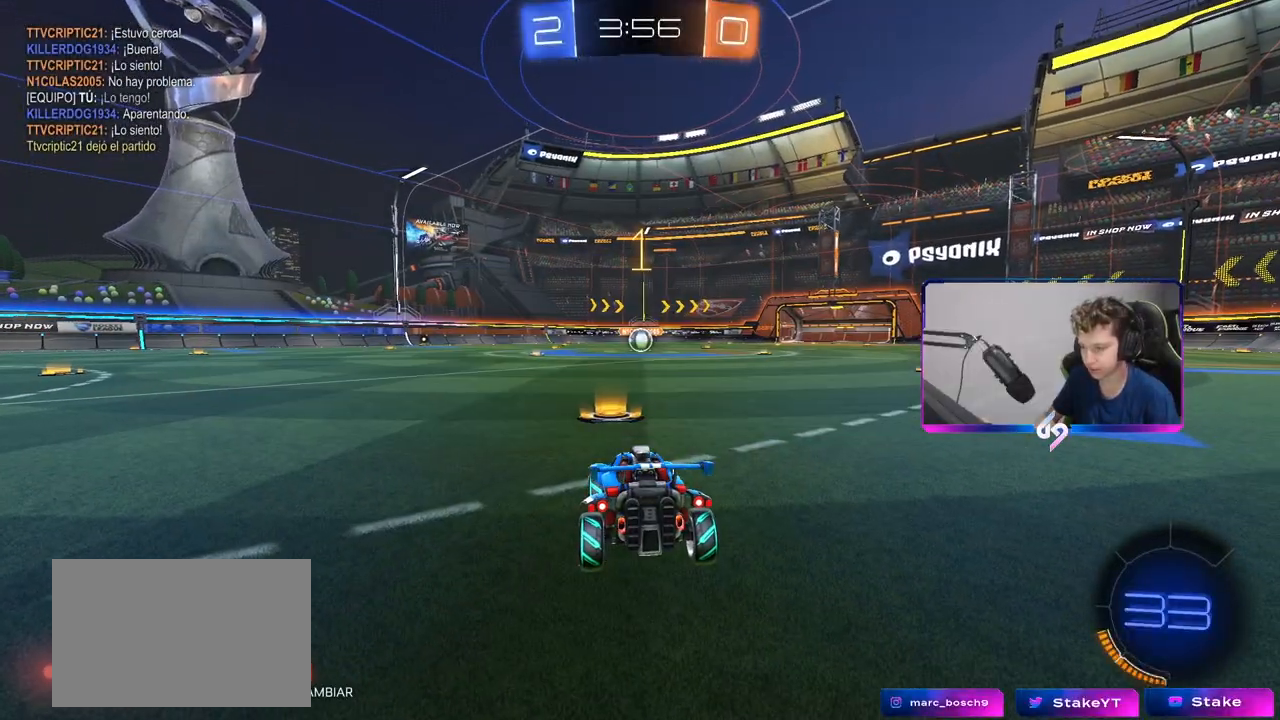
{"keys": ["d", "w"], "mouse": ["left"], "mouse_move": "still", "events": [[433, "d", "down"]]}
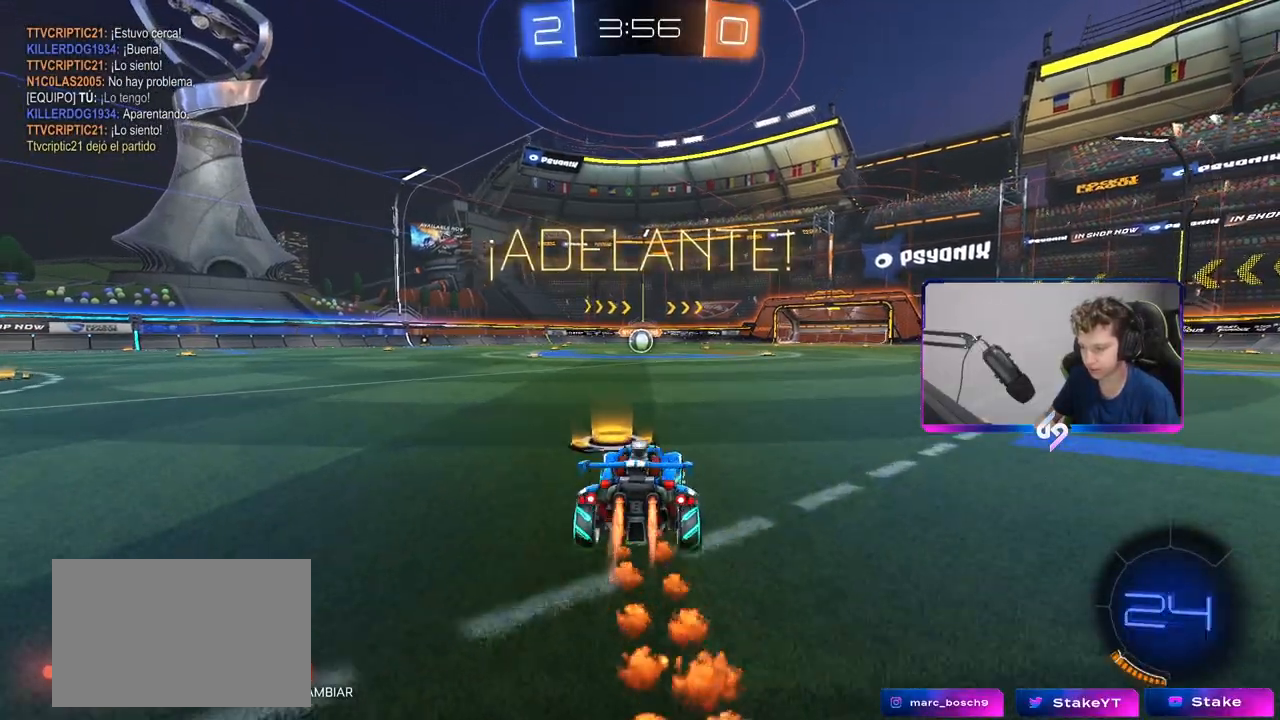
{"keys": ["a", "s", "shift"], "mouse": ["left"], "mouse_move": "still", "events": [[17, "mouse_right", "down"], [67, "d", "up"], [67, "shift", "down"], [117, "a", "down"], [117, "mouse_right", "up"], [167, "mouse_right", "down"], [200, "s", "down"], [200, "w", "up"], [350, "mouse_right", "up"]]}
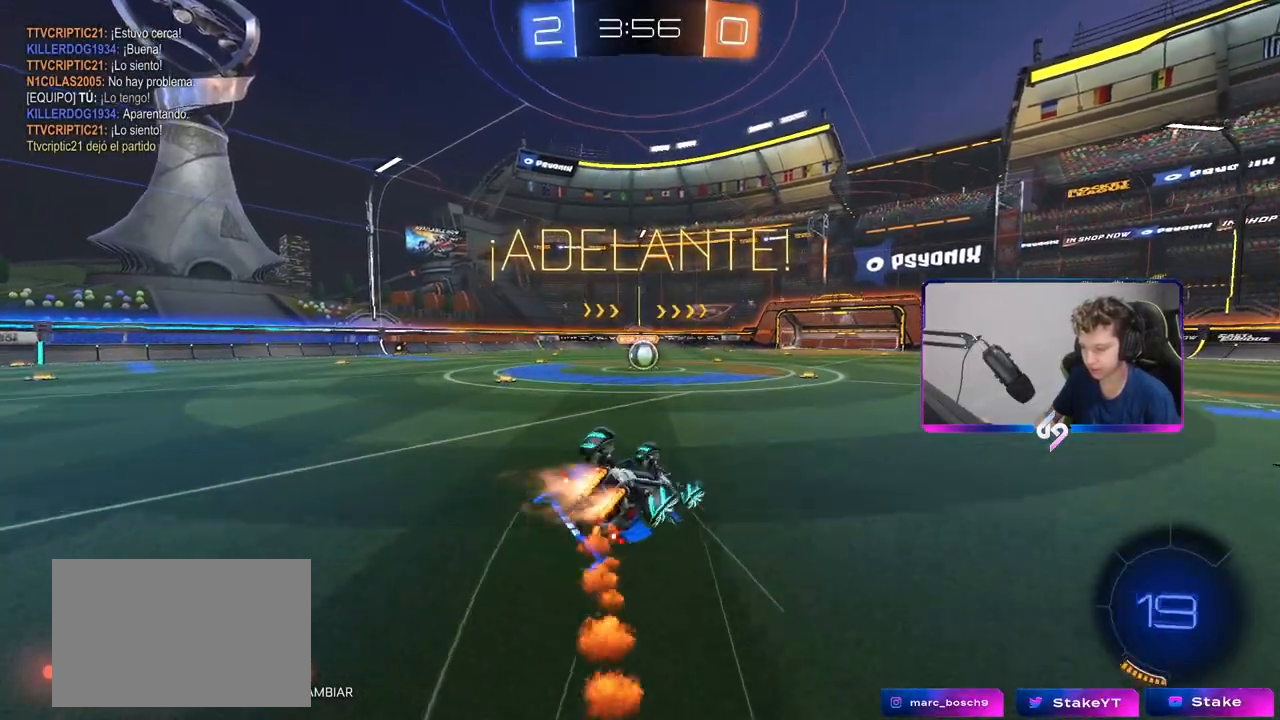
{"keys": [], "mouse": ["left"], "mouse_move": "still", "events": [[83, "s", "up"], [183, "s", "down"], [467, "a", "up"], [467, "s", "up"], [467, "shift", "up"]]}
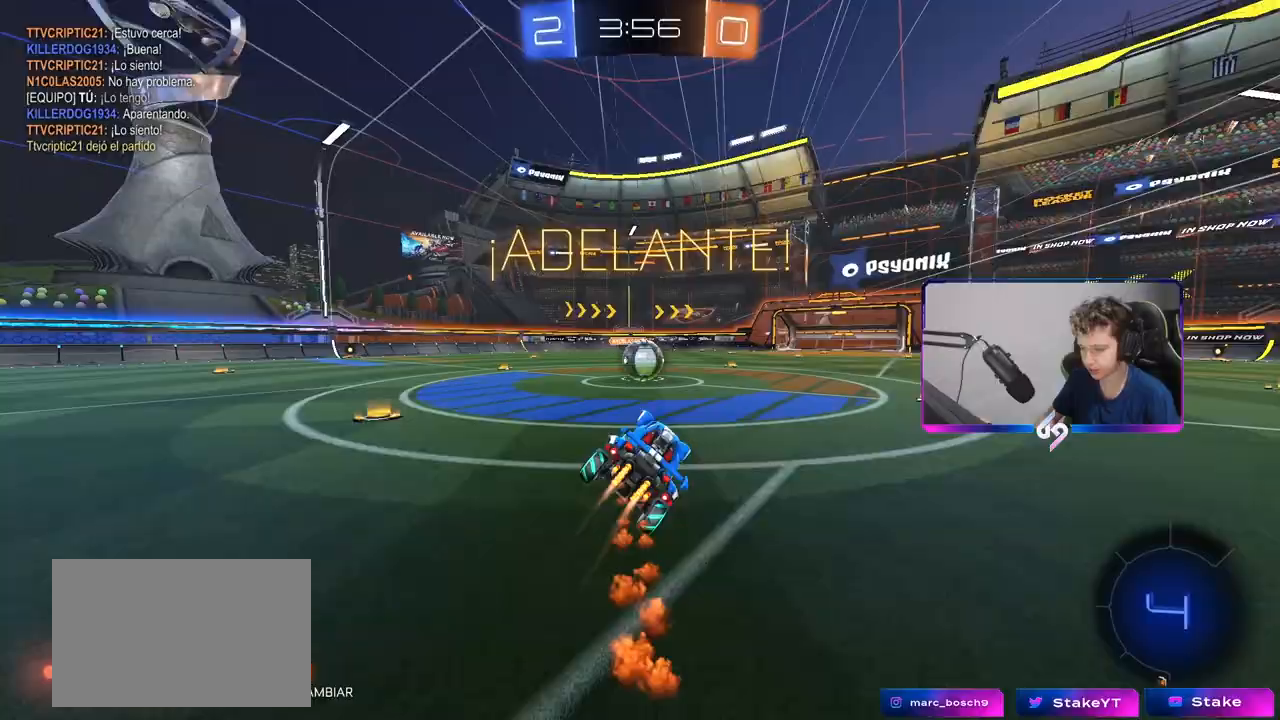
{"keys": ["a", "shift"], "mouse": [], "mouse_move": "left", "events": [[100, "mouse_left", "up"], [150, "a", "down"], [250, "a", "up"], [333, "mouse_right", "down"], [433, "a", "down"], [433, "mouse_right", "up"], [433, "shift", "down"]]}
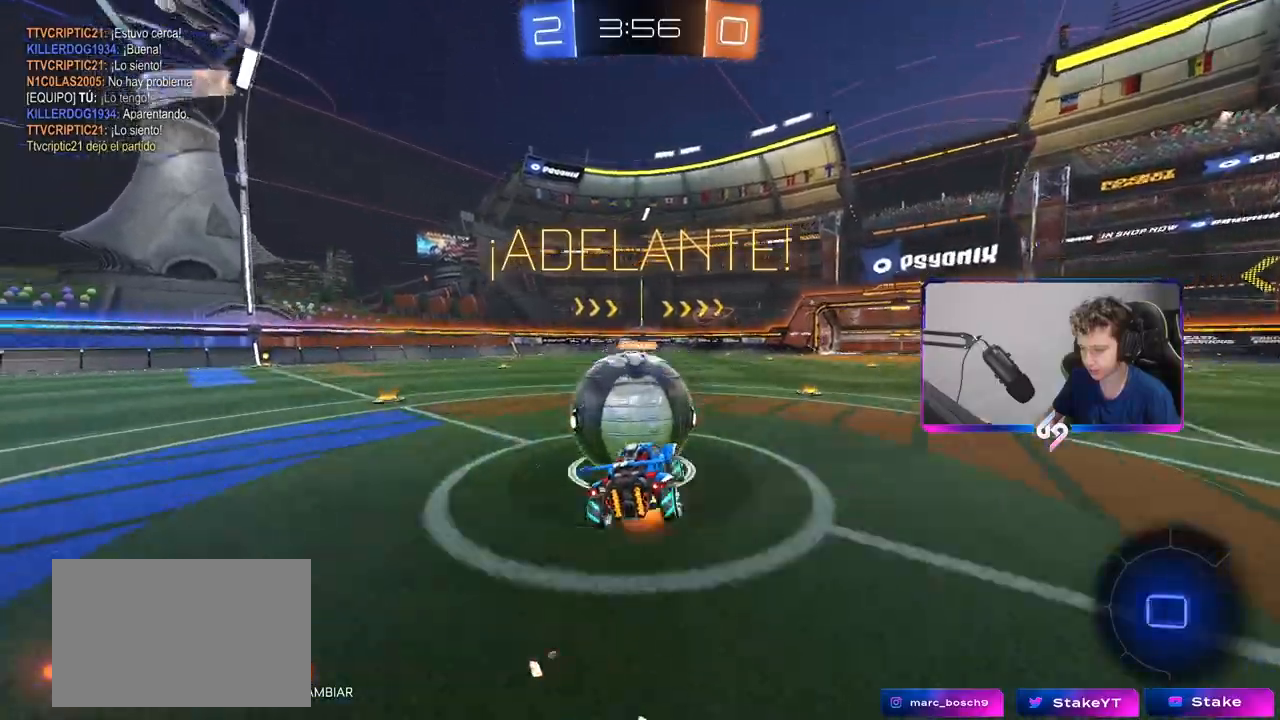
{"keys": ["a", "shift"], "mouse": [], "mouse_move": "still", "events": [[17, "mouse_right", "down"], [217, "mouse_right", "up"]]}
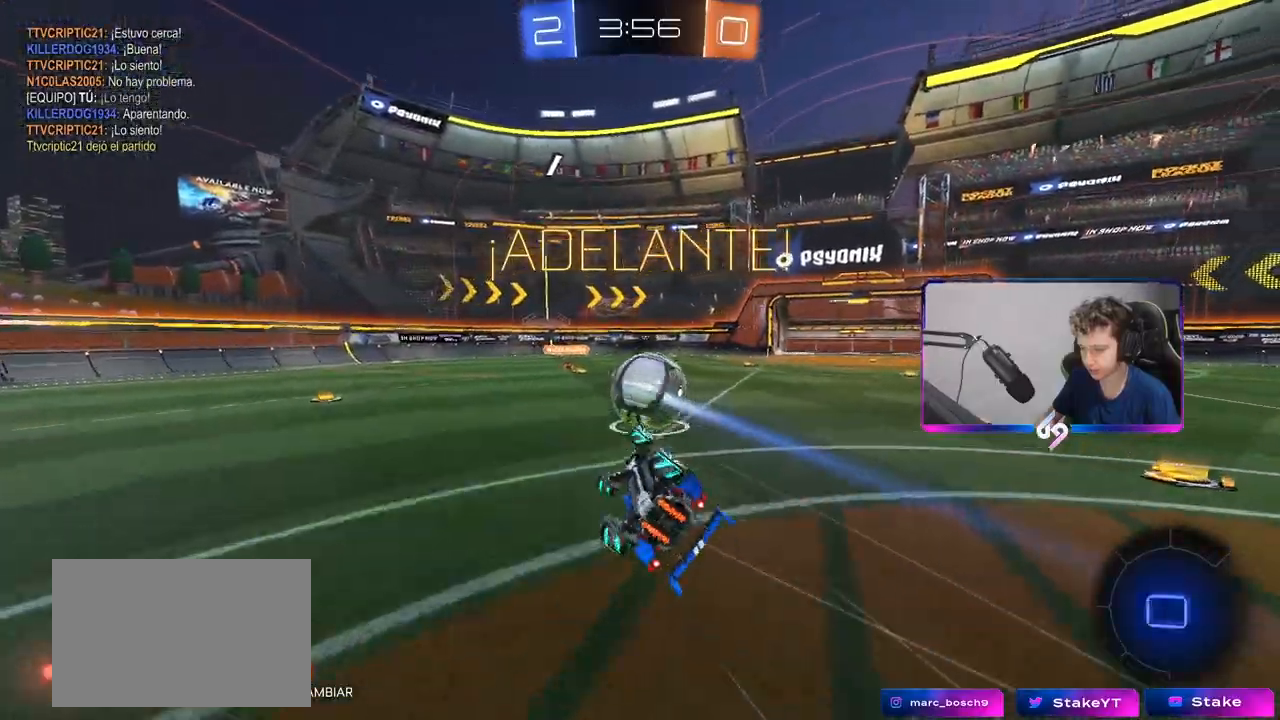
{"keys": [], "mouse": [], "mouse_move": "still", "events": [[83, "shift", "up"], [233, "a", "up"]]}
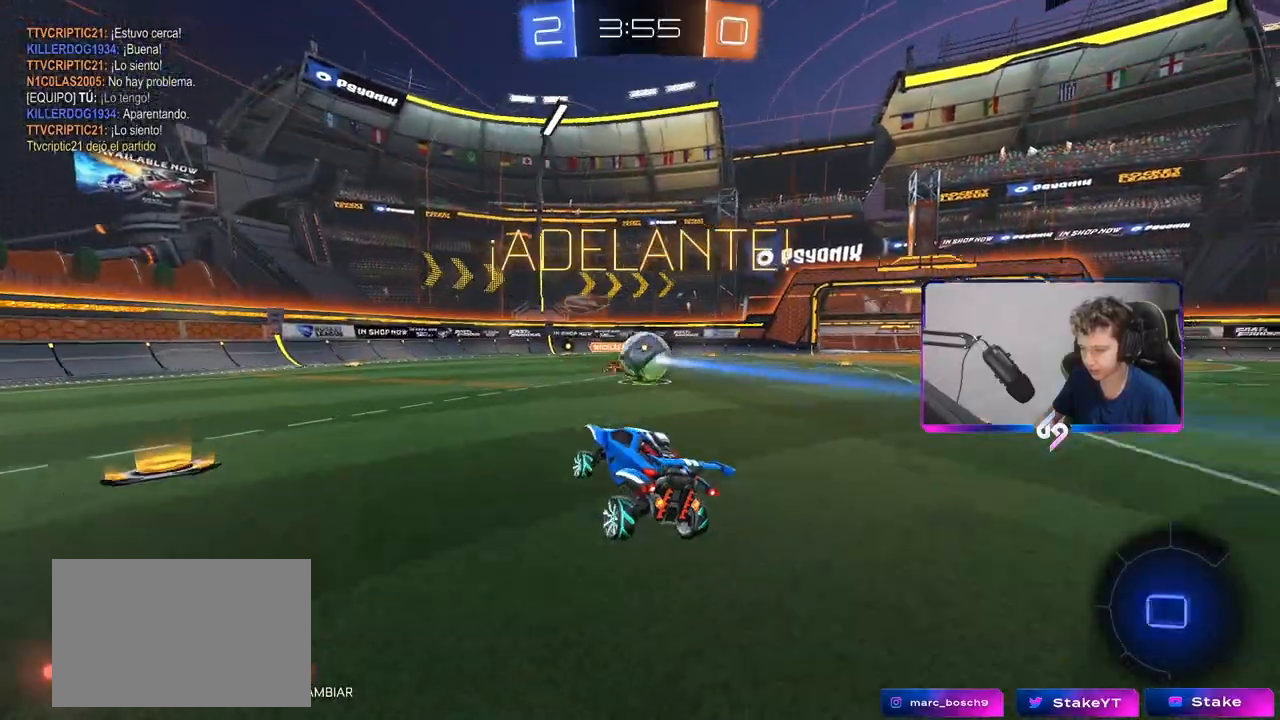
{"keys": ["a", "w"], "mouse": [], "mouse_move": "still", "events": [[117, "w", "down"], [333, "d", "down"], [433, "a", "down"], [433, "d", "up"]]}
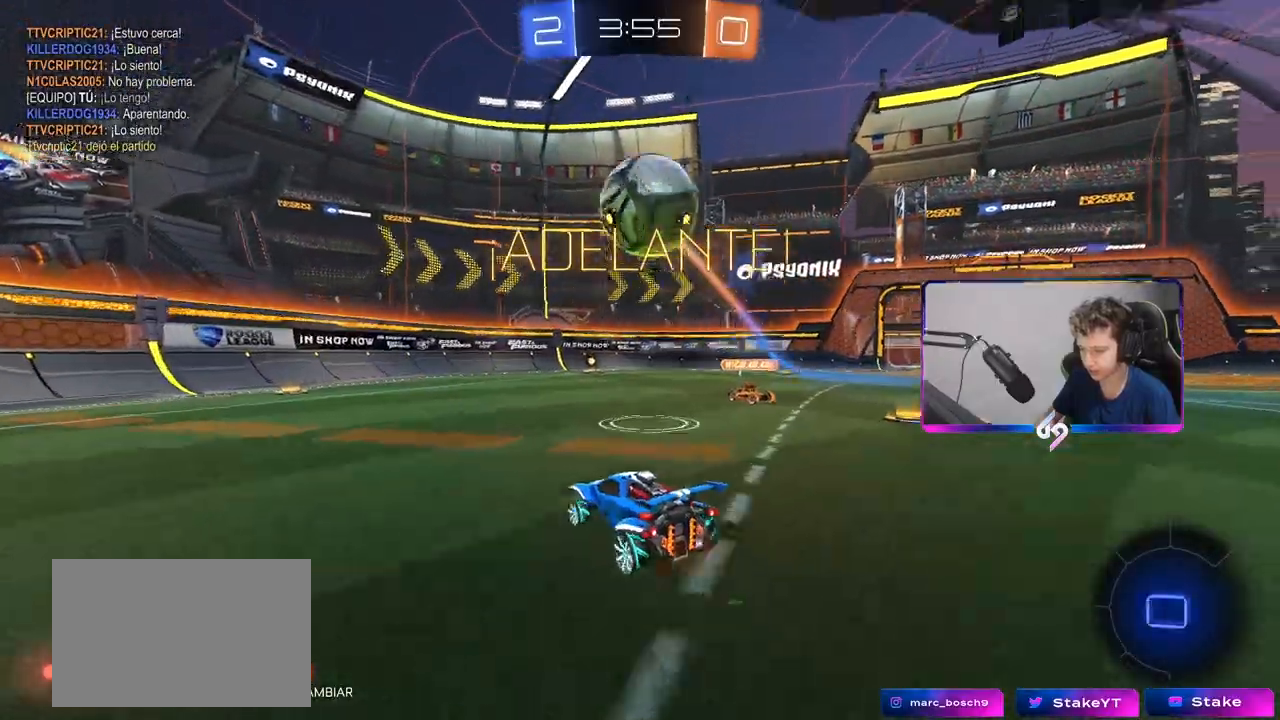
{"keys": ["a", "w"], "mouse": [], "mouse_move": "still", "events": [[67, "shift", "down"], [67, "space", "down"], [167, "shift", "up"], [250, "space", "up"]]}
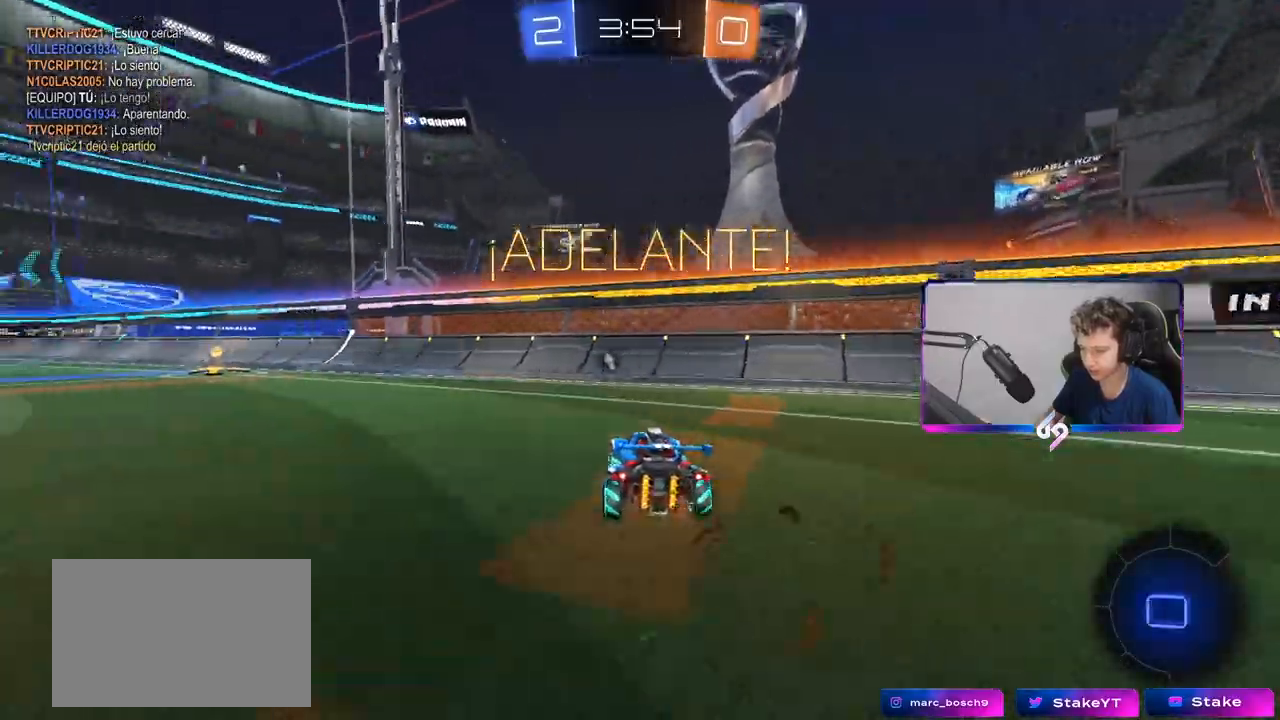
{"keys": ["w"], "mouse": [], "mouse_move": "still", "events": [[467, "a", "up"]]}
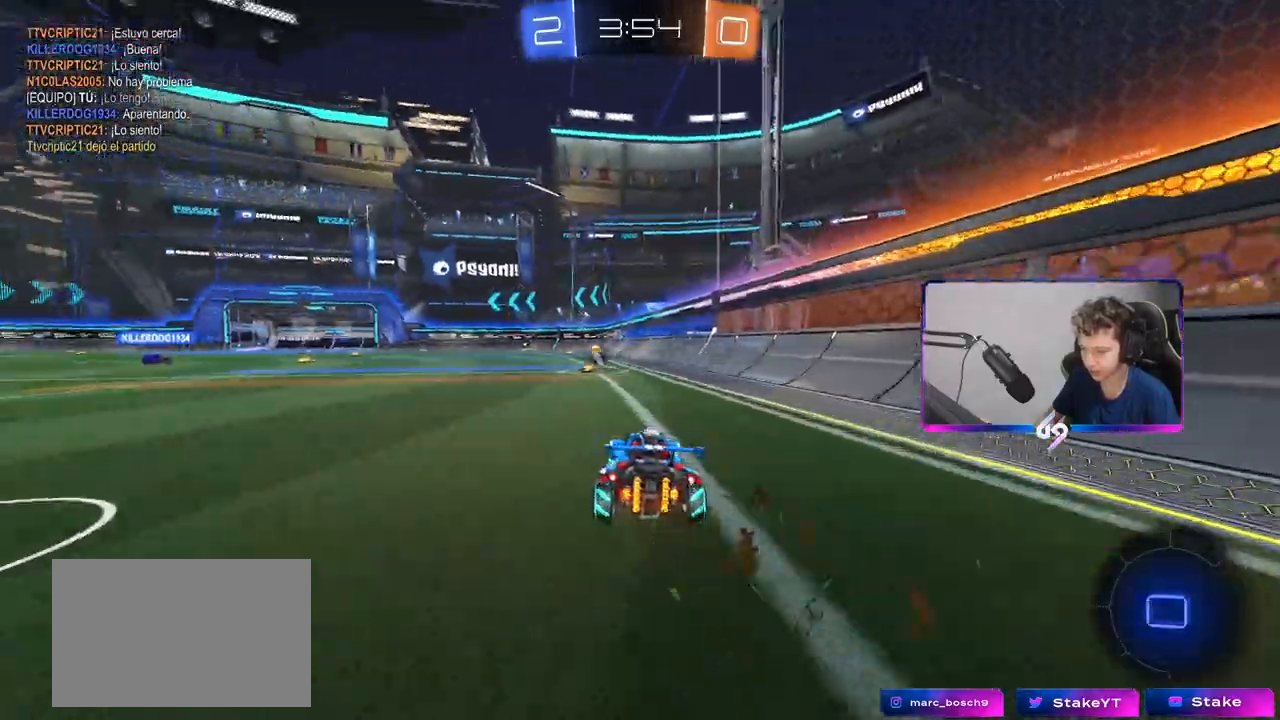
{"keys": ["d", "shift", "w"], "mouse": [], "mouse_move": "still", "events": [[150, "a", "down"], [150, "space", "down"], [233, "a", "up"], [333, "space", "up"], [433, "d", "down"], [483, "shift", "down"]]}
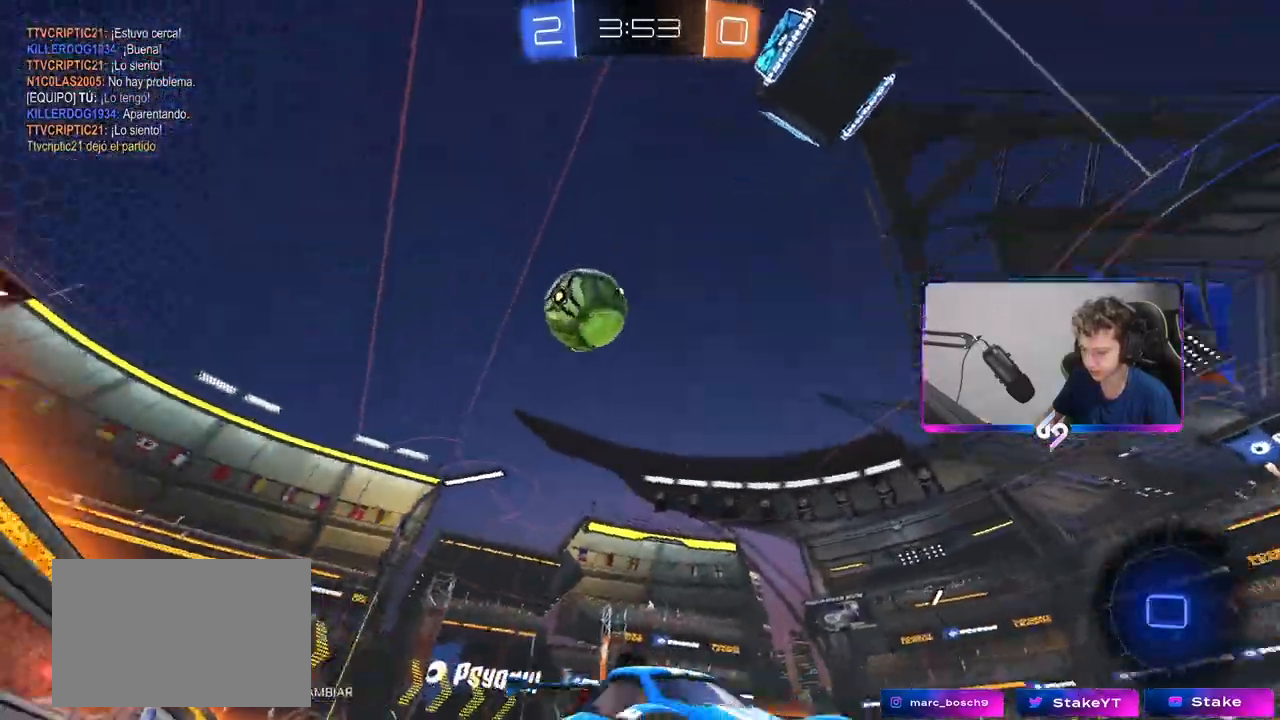
{"keys": ["a", "s", "shift"], "mouse": [], "mouse_move": "still", "events": [[350, "w", "up"], [400, "d", "up"], [450, "a", "down"], [450, "s", "down"]]}
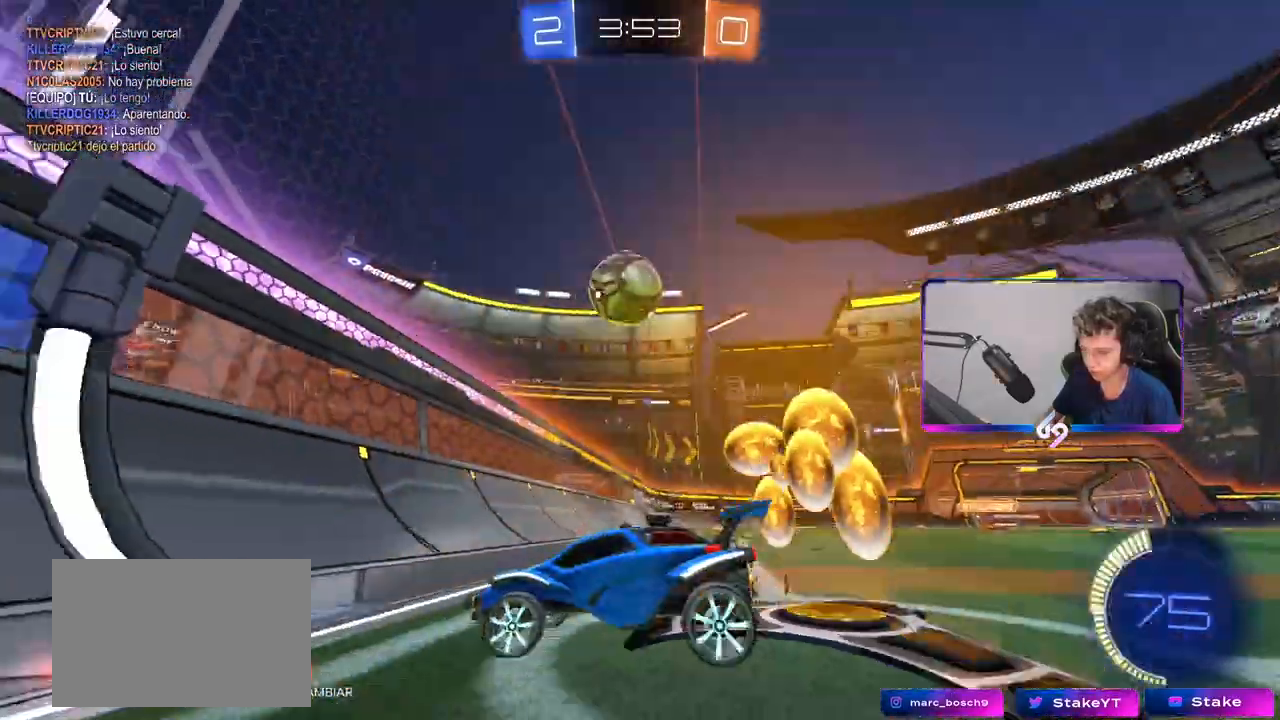
{"keys": ["d", "w"], "mouse": ["left"], "mouse_move": "still", "events": [[83, "shift", "up"], [183, "shift", "down"], [283, "shift", "up"], [333, "a", "up"], [333, "mouse_left", "down"], [333, "s", "up"], [417, "d", "down"], [450, "w", "down"]]}
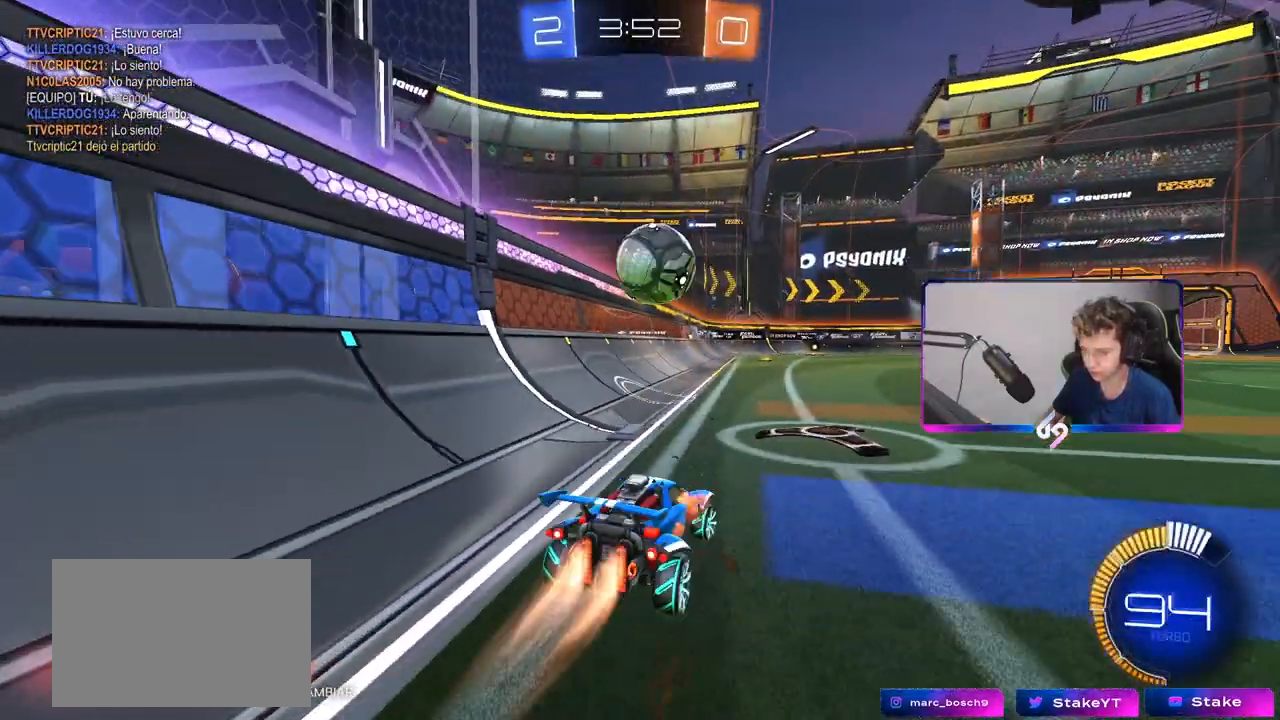
{"keys": [], "mouse": ["left"], "mouse_move": "still", "events": [[150, "mouse_left", "up"], [200, "d", "up"], [383, "d", "down"], [433, "mouse_left", "down"], [483, "d", "up"], [483, "w", "up"]]}
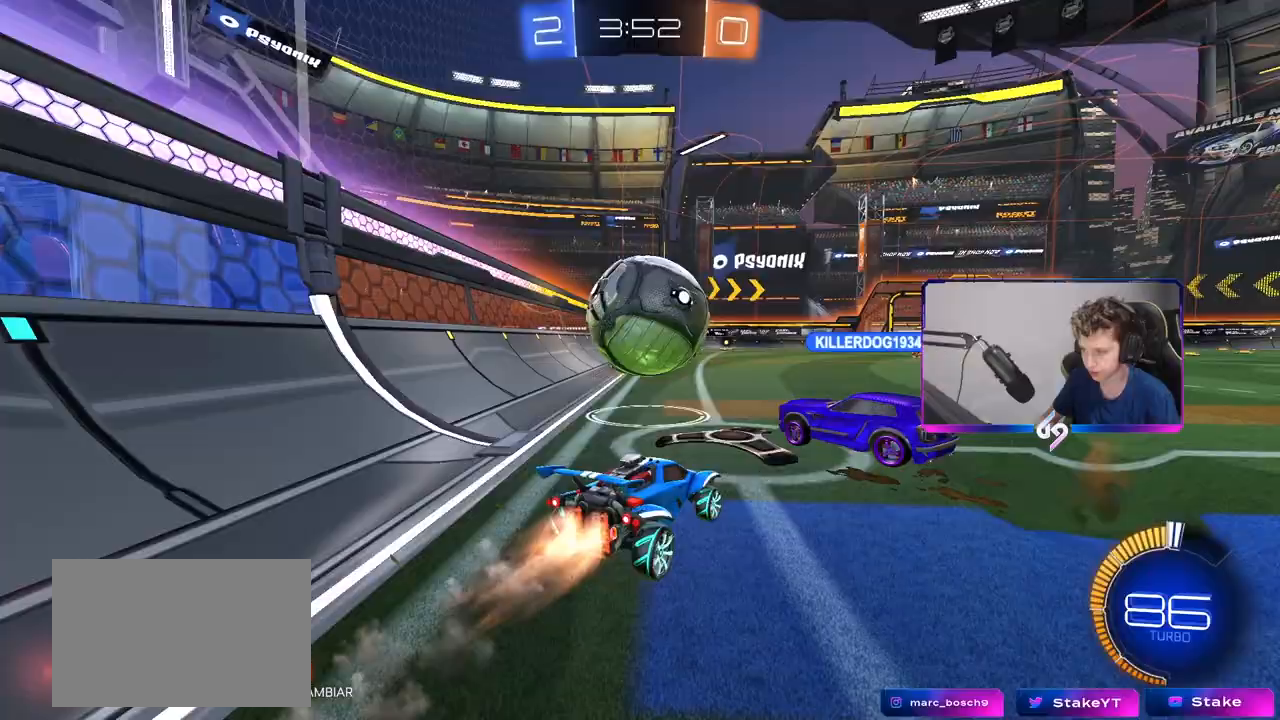
{"keys": ["a", "s"], "mouse": [], "mouse_move": "still", "events": [[17, "a", "down"], [67, "mouse_right", "down"], [167, "mouse_left", "up"], [167, "s", "down"], [217, "a", "up"], [217, "mouse_right", "up"], [267, "s", "up"], [300, "d", "down"], [400, "d", "up"], [500, "a", "down"], [500, "s", "down"]]}
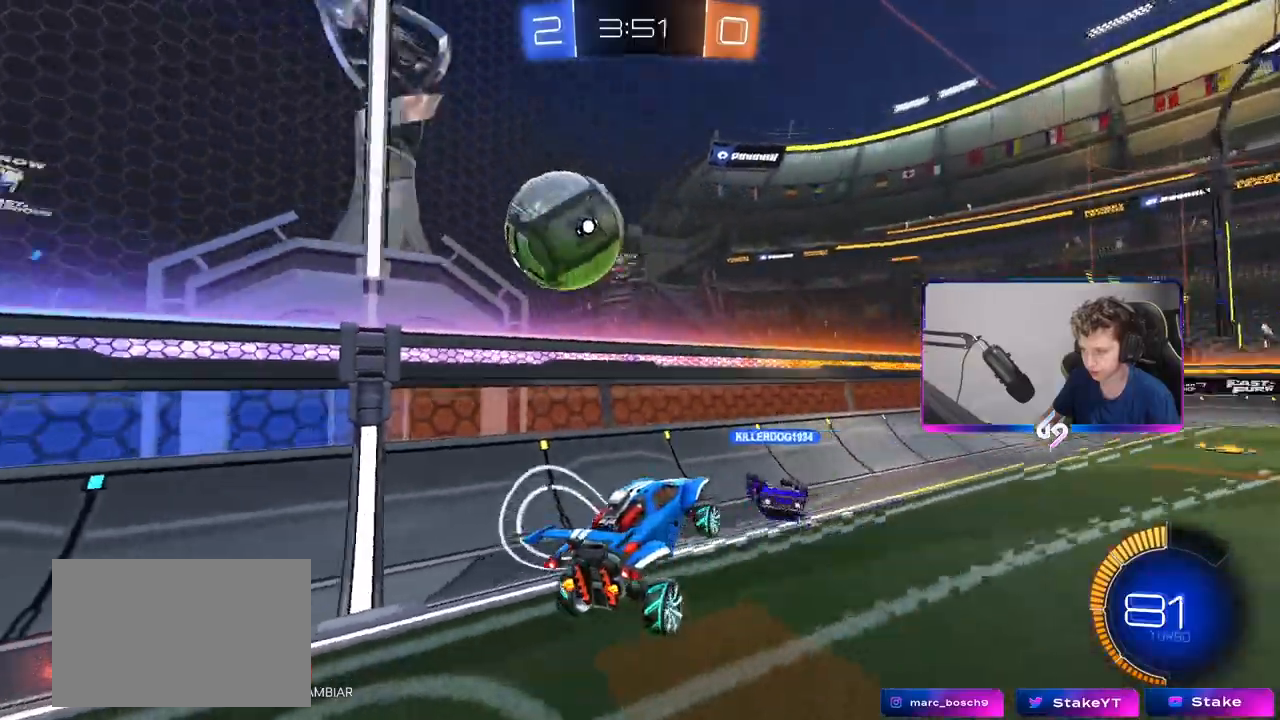
{"keys": ["a", "s", "shift"], "mouse": ["right"], "mouse_move": "still", "events": [[133, "a", "up"], [183, "s", "up"], [233, "mouse_right", "down"], [267, "s", "down"], [367, "a", "down"], [467, "shift", "down"]]}
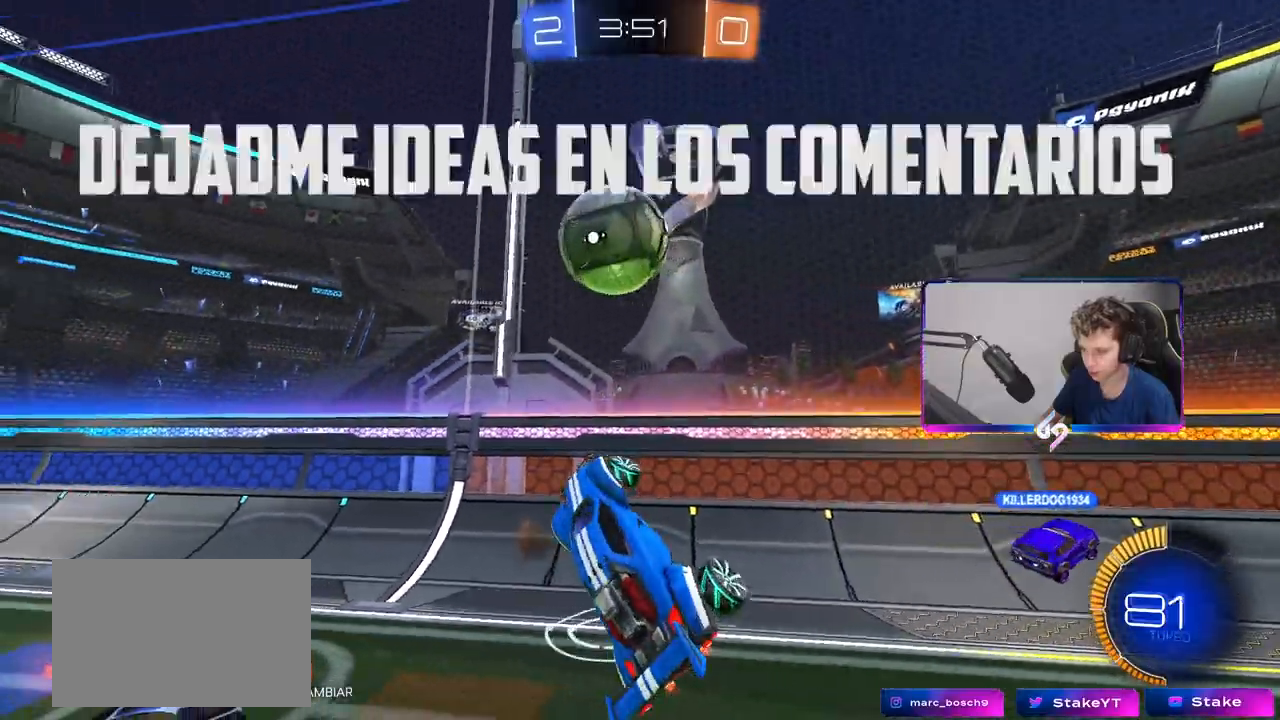
{"keys": ["a", "s", "shift"], "mouse": [], "mouse_move": "still", "events": [[17, "mouse_right", "up"], [17, "s", "up"], [100, "mouse_left", "down"], [233, "s", "down"], [333, "mouse_left", "up"]]}
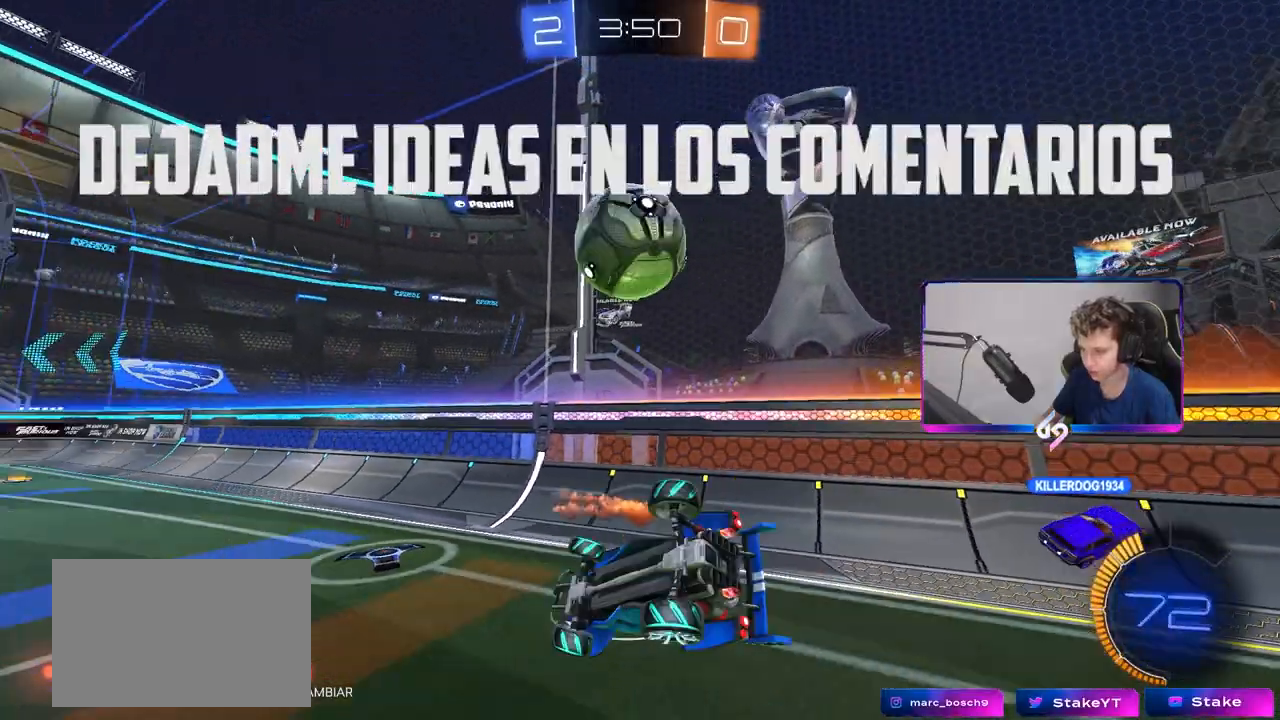
{"keys": ["a", "w"], "mouse": [], "mouse_move": "still", "events": [[117, "mouse_left", "down"], [167, "s", "up"], [217, "a", "up"], [217, "shift", "up"], [350, "a", "down"], [350, "w", "down"], [400, "mouse_left", "up"]]}
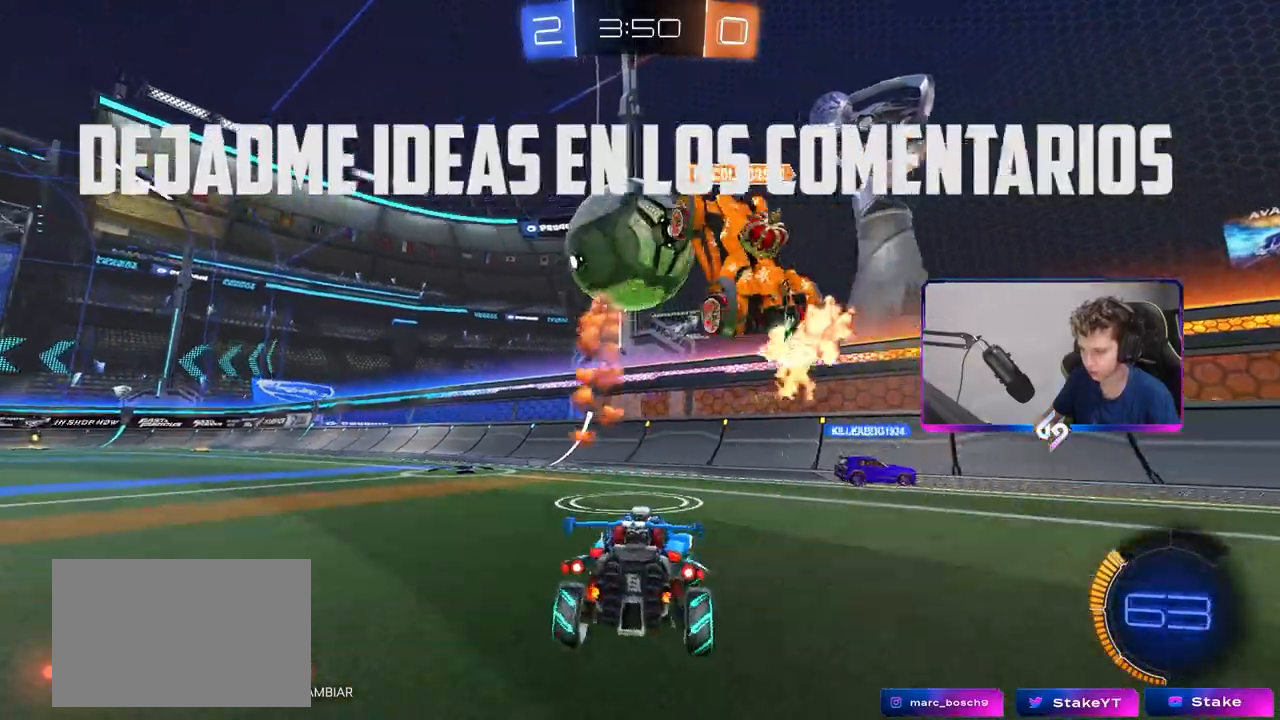
{"keys": ["a", "w"], "mouse": ["left"], "mouse_move": "still", "events": [[233, "mouse_left", "down"]]}
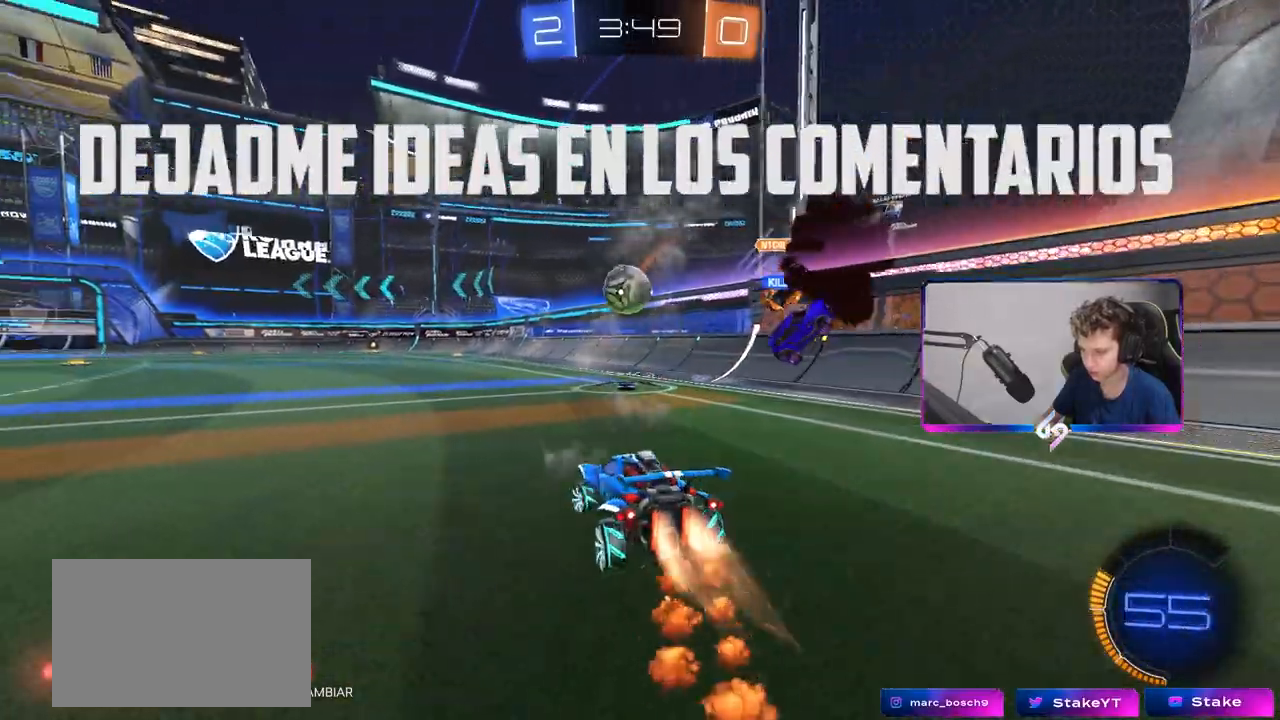
{"keys": [], "mouse": [], "mouse_move": "still", "events": [[67, "a", "up"], [150, "mouse_right", "down"], [200, "a", "down"], [200, "mouse_right", "up"], [200, "shift", "down"], [250, "mouse_right", "down"], [283, "a", "up"], [283, "d", "down"], [283, "mouse_left", "up"], [283, "mouse_right", "up"], [283, "w", "up"], [383, "d", "up"], [383, "shift", "up"]]}
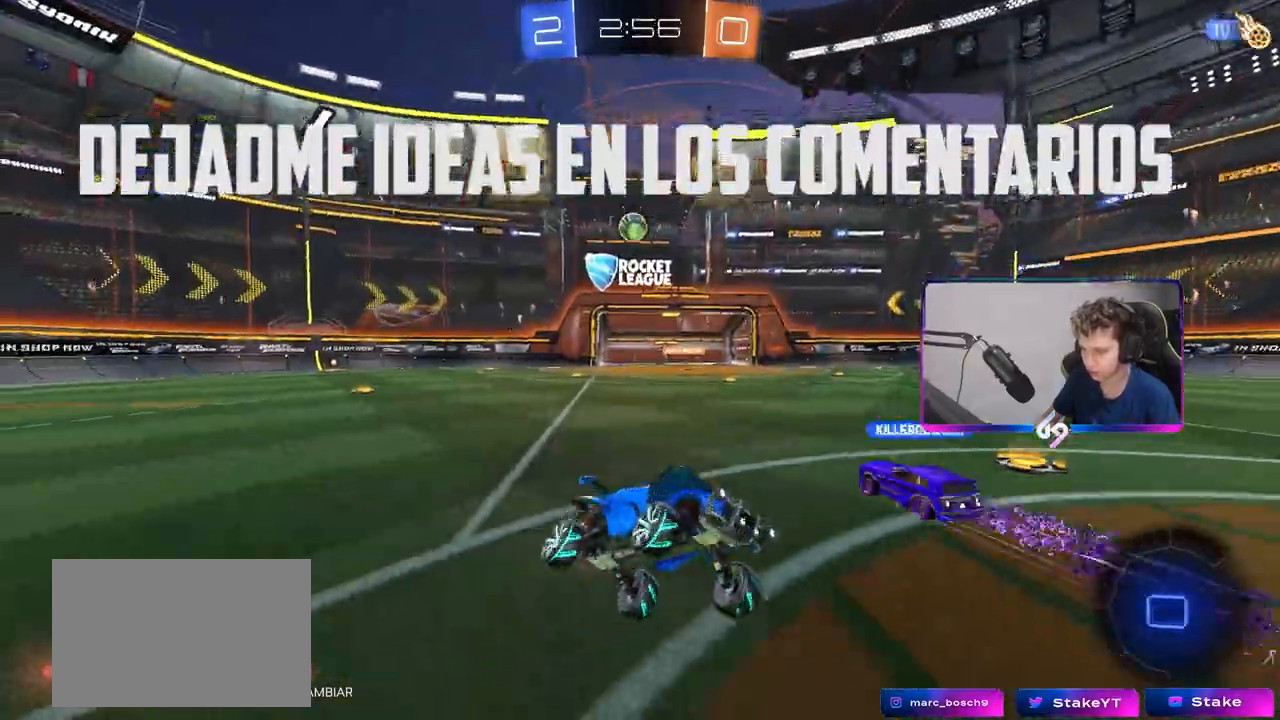
{"keys": ["d", "w"], "mouse": [], "mouse_move": "still", "events": [[67, "d", "down"], [217, "w", "down"], [300, "d", "up"], [350, "d", "down"]]}